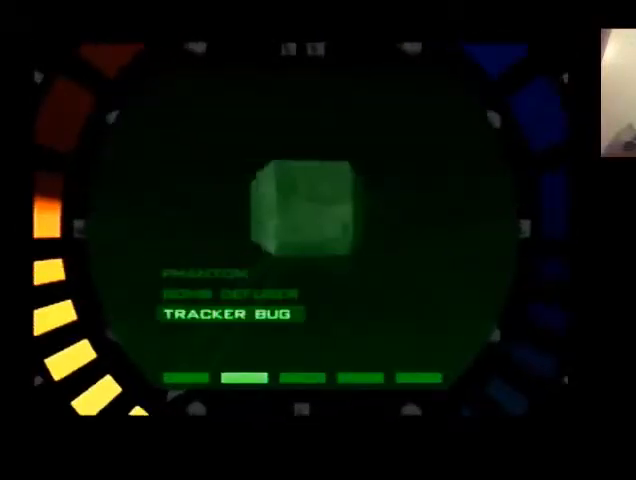
Gameplay with a controller (Nintendo layout); each line is a JSON object with the inputs held at the frame after it. "events" lists button and stick changes between this image and that frame as [ms after this image, input, new state], when the widget could be followed in between. Not read: L1 L3 R1 R3 START.
{"buttons": [], "left_stick": "center", "events": [[33, "C_UP", "down"], [100, "C_UP", "up"], [333, "A", "down"], [500, "A", "up"]]}
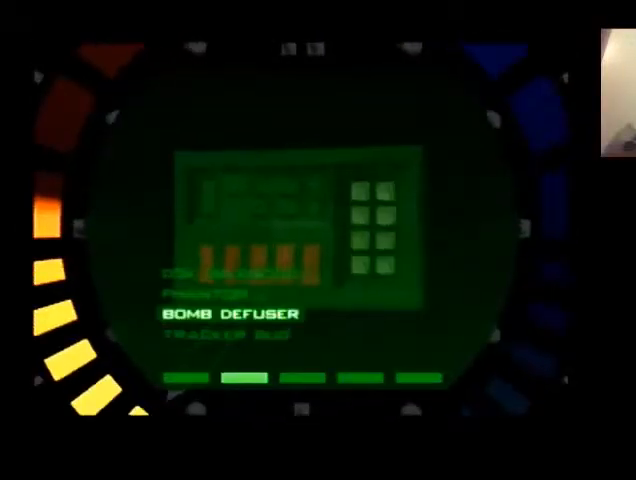
{"buttons": [], "left_stick": "center", "events": []}
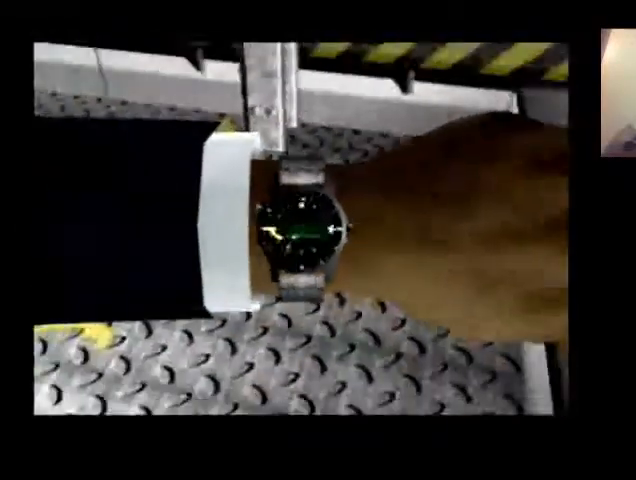
{"buttons": [], "left_stick": "right", "events": [[133, "left_stick", "right"]]}
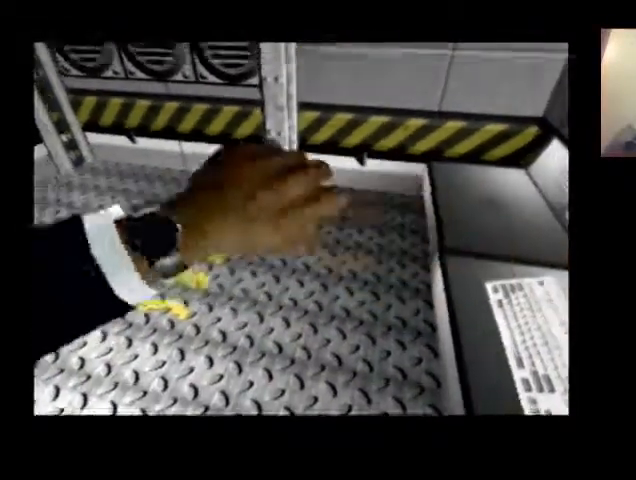
{"buttons": ["C_DOWN"], "left_stick": "right", "events": [[34, "C_DOWN", "down"], [34, "C_RIGHT", "down"], [334, "C_RIGHT", "up"]]}
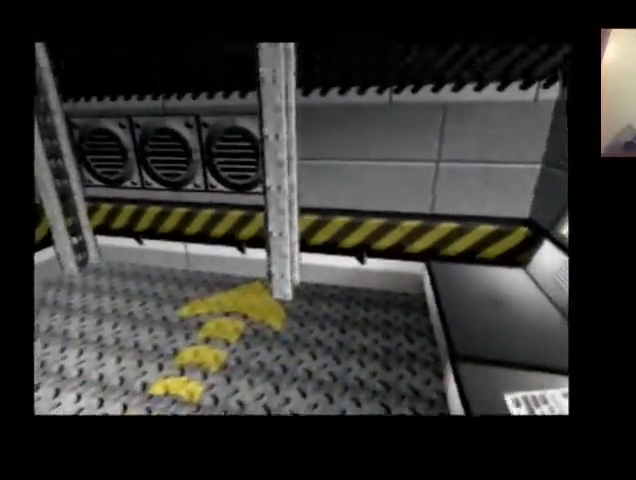
{"buttons": ["Z", "C_RIGHT", "C_UP"], "left_stick": "center", "events": [[333, "C_DOWN", "up"], [367, "Z", "down"], [400, "C_RIGHT", "down"], [400, "C_UP", "down"], [467, "left_stick", "center"]]}